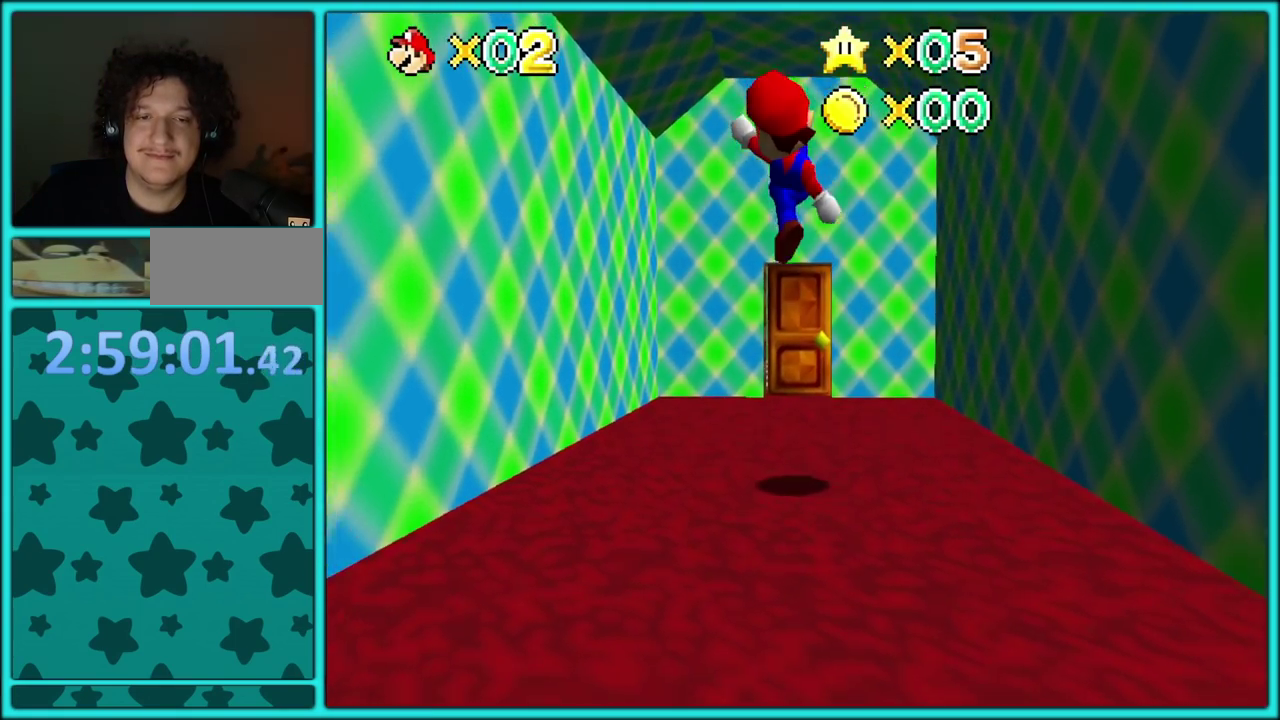
Gameplay with a controller (Nintendo layout); each line is a JSON object with the inputs held at the frame after it. "events" lists button and stick changes between this image and that frame as [ms after this image, input, new state], when the widget could be followed in between. Not read: L3 R3 left_stick.
{"buttons": [], "events": [[50, "B", "up"]]}
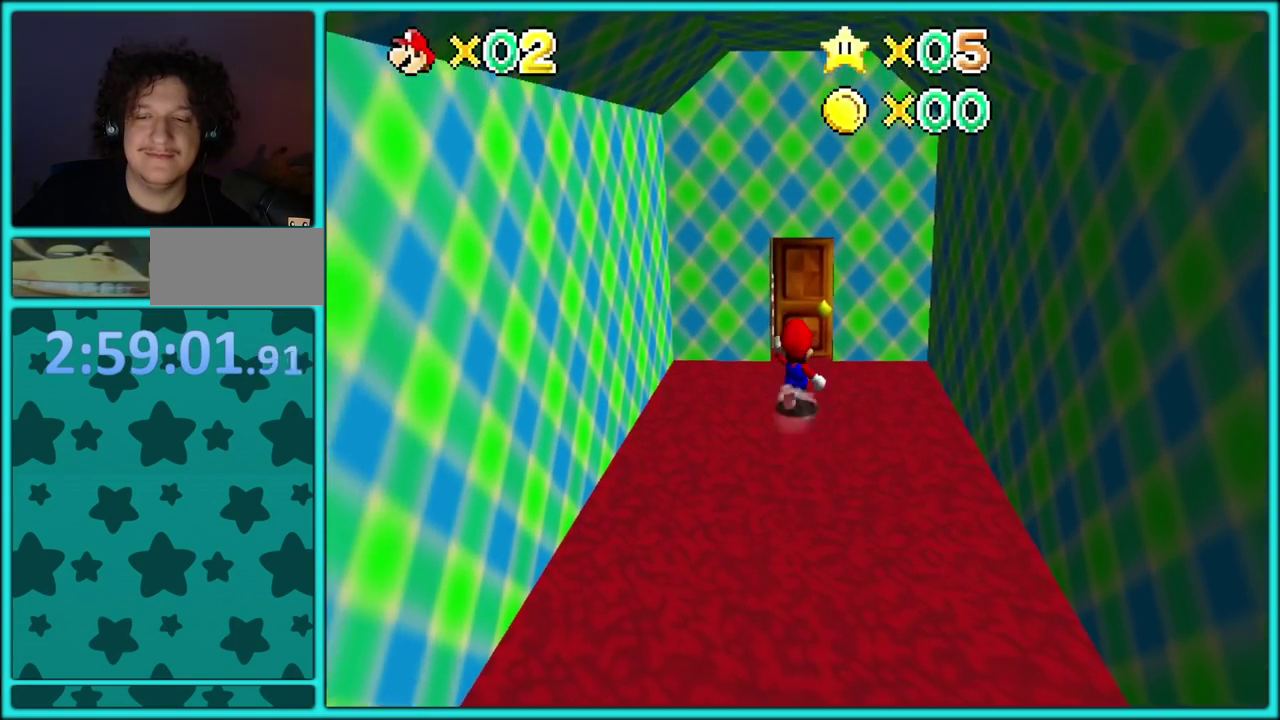
{"buttons": [], "events": []}
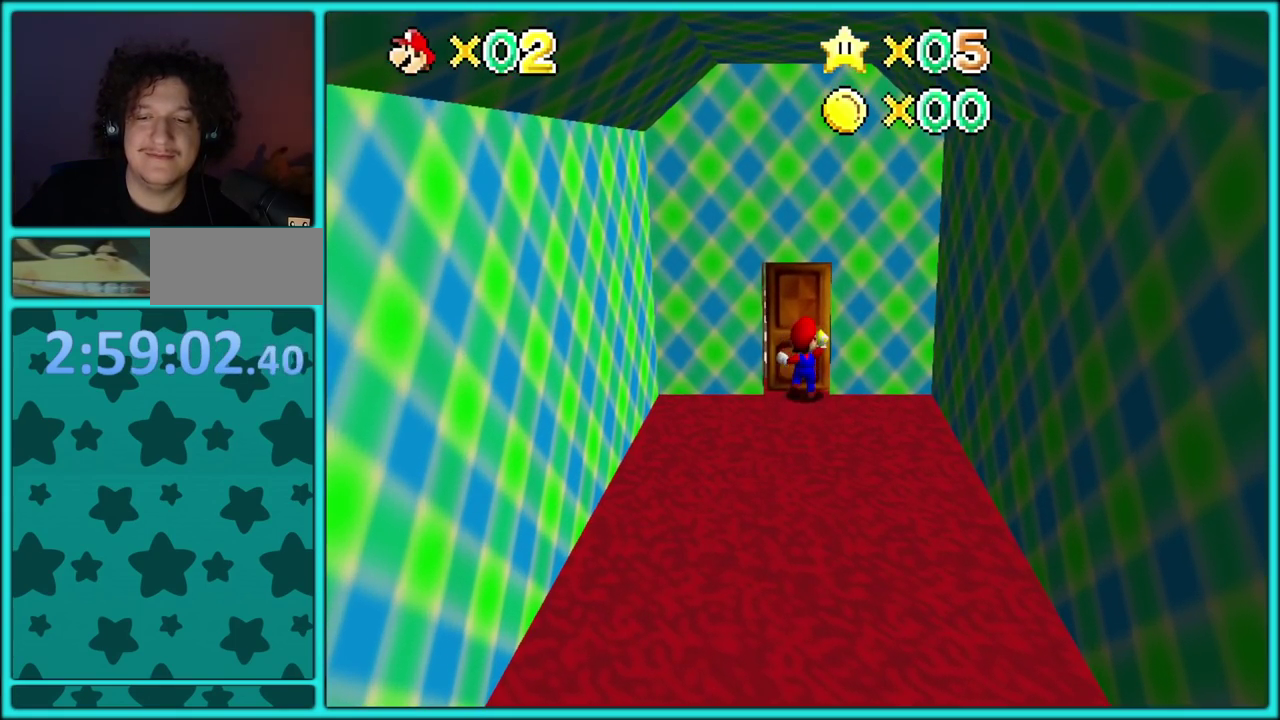
{"buttons": [], "events": []}
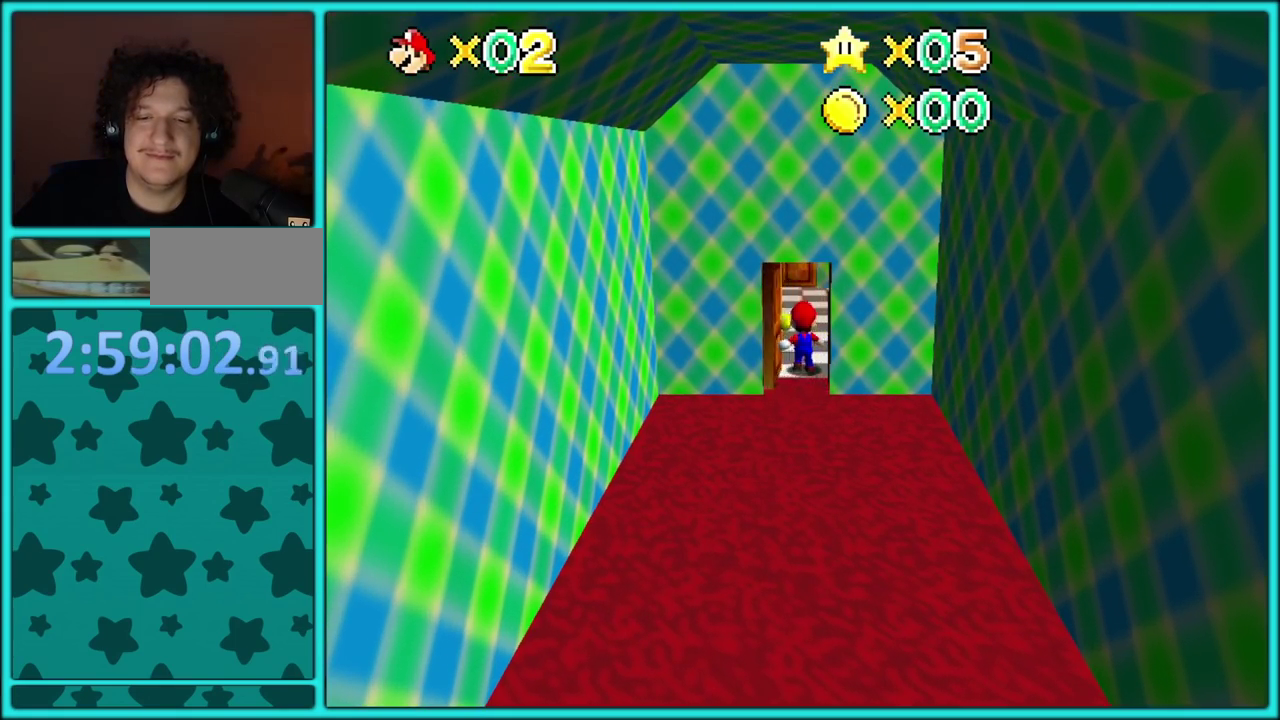
{"buttons": [], "events": []}
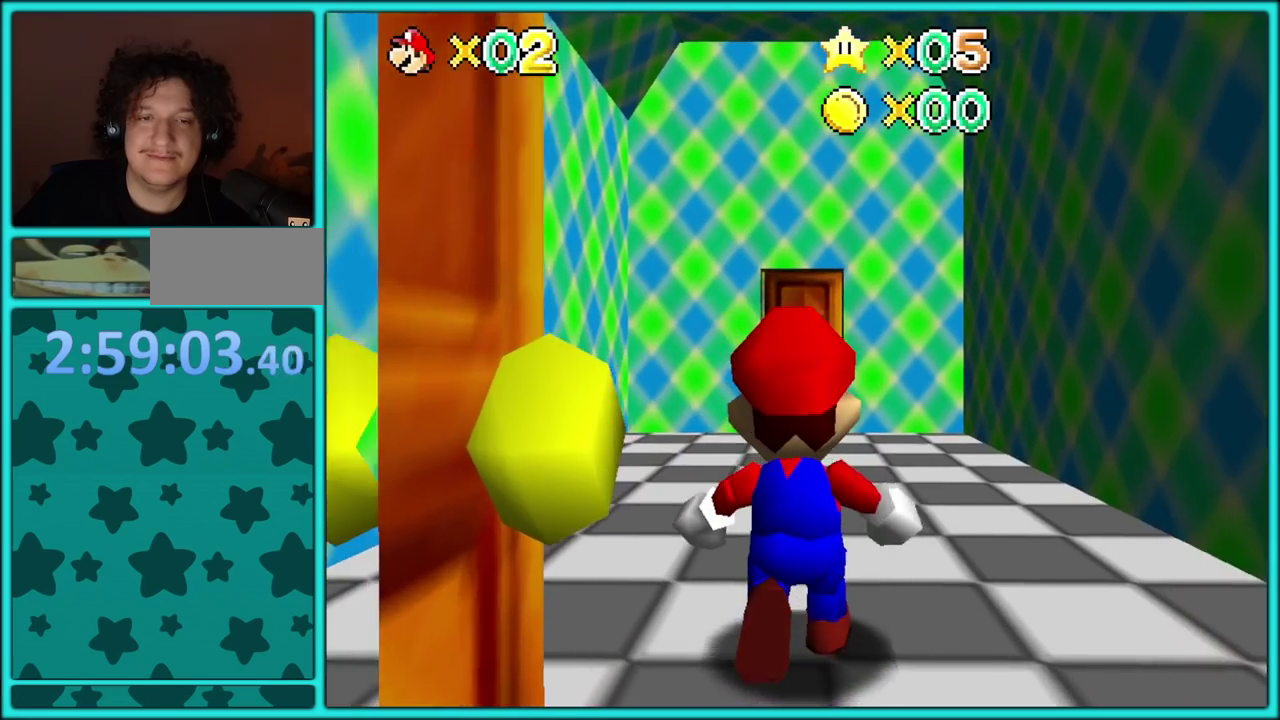
{"buttons": [], "events": []}
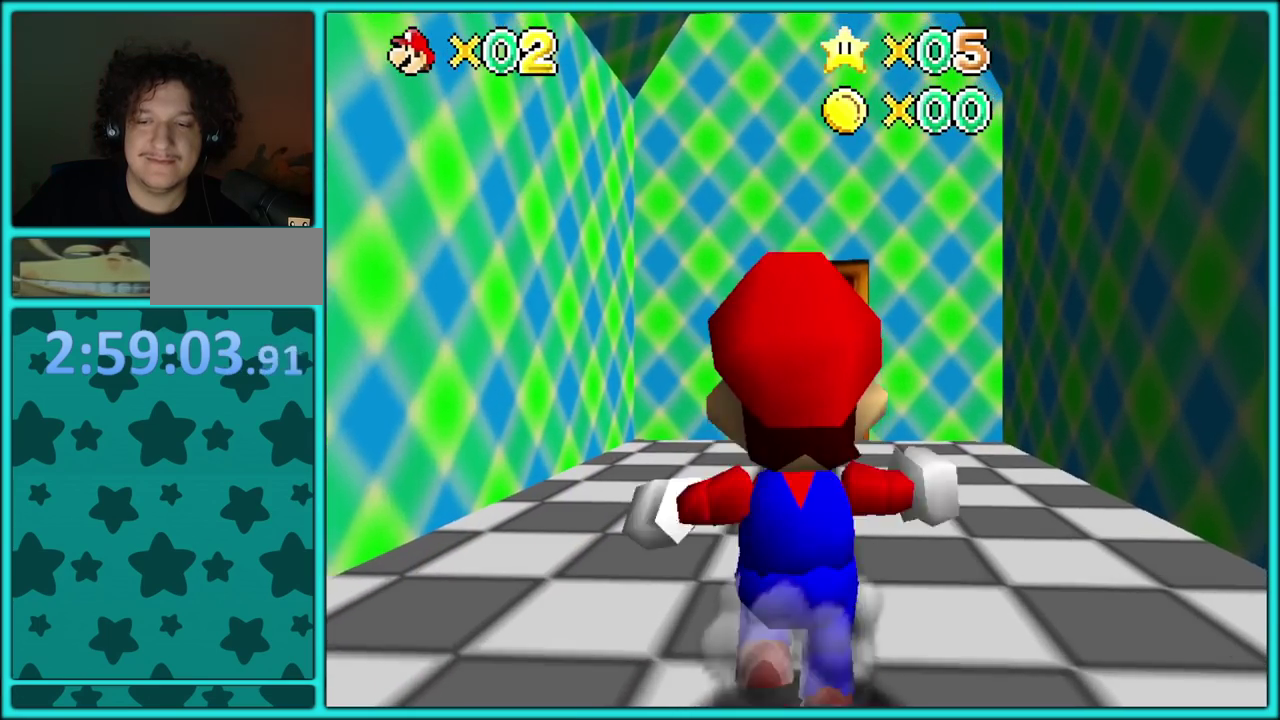
{"buttons": [], "events": [[133, "A", "down"], [267, "A", "up"]]}
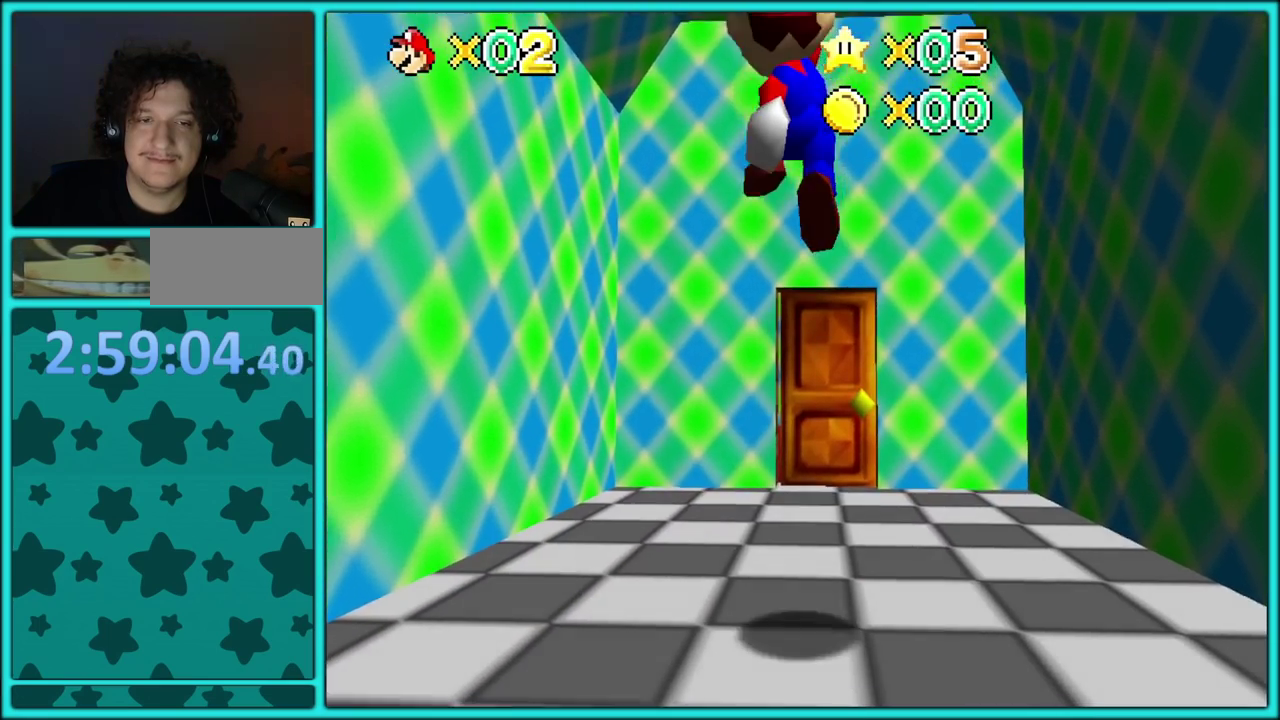
{"buttons": [], "events": []}
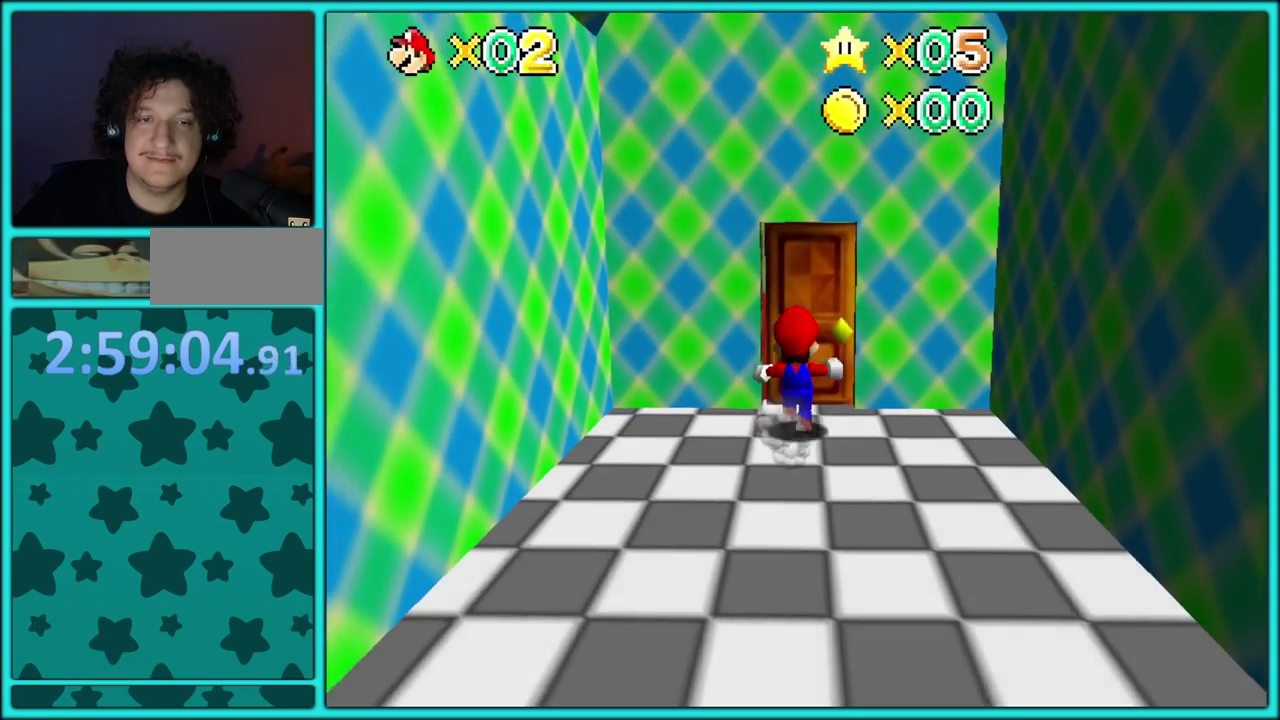
{"buttons": [], "events": []}
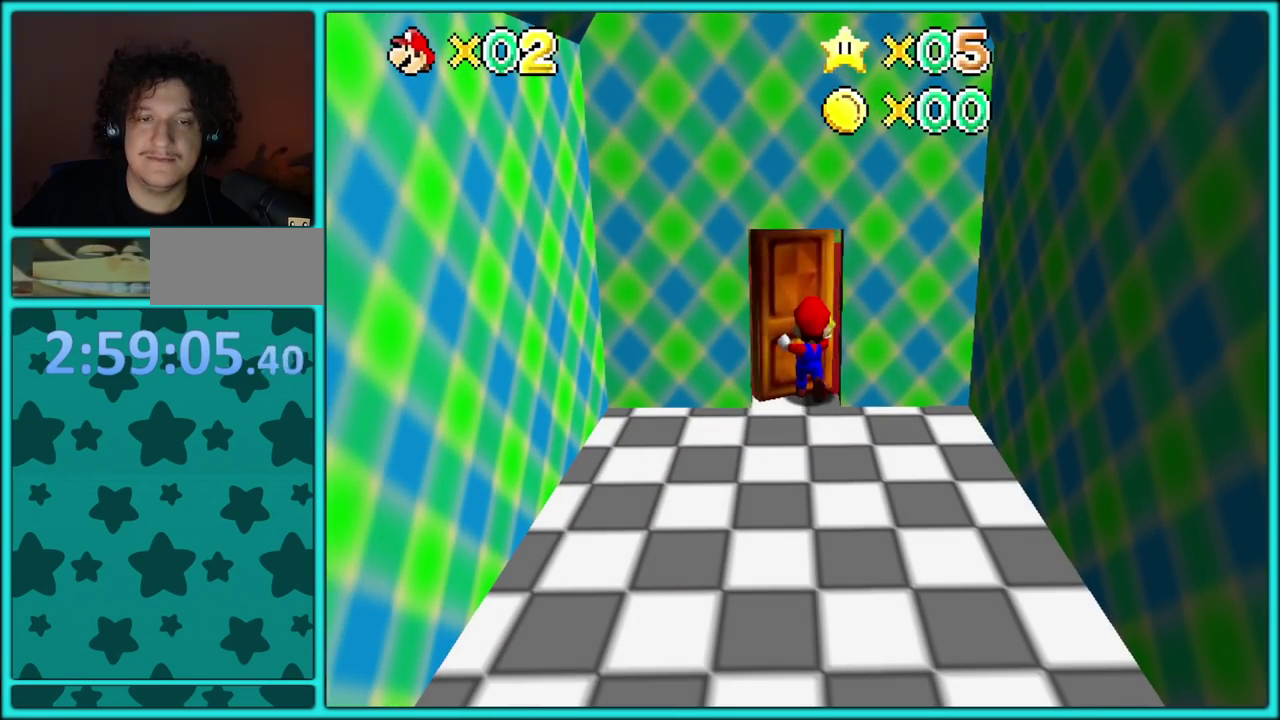
{"buttons": [], "events": []}
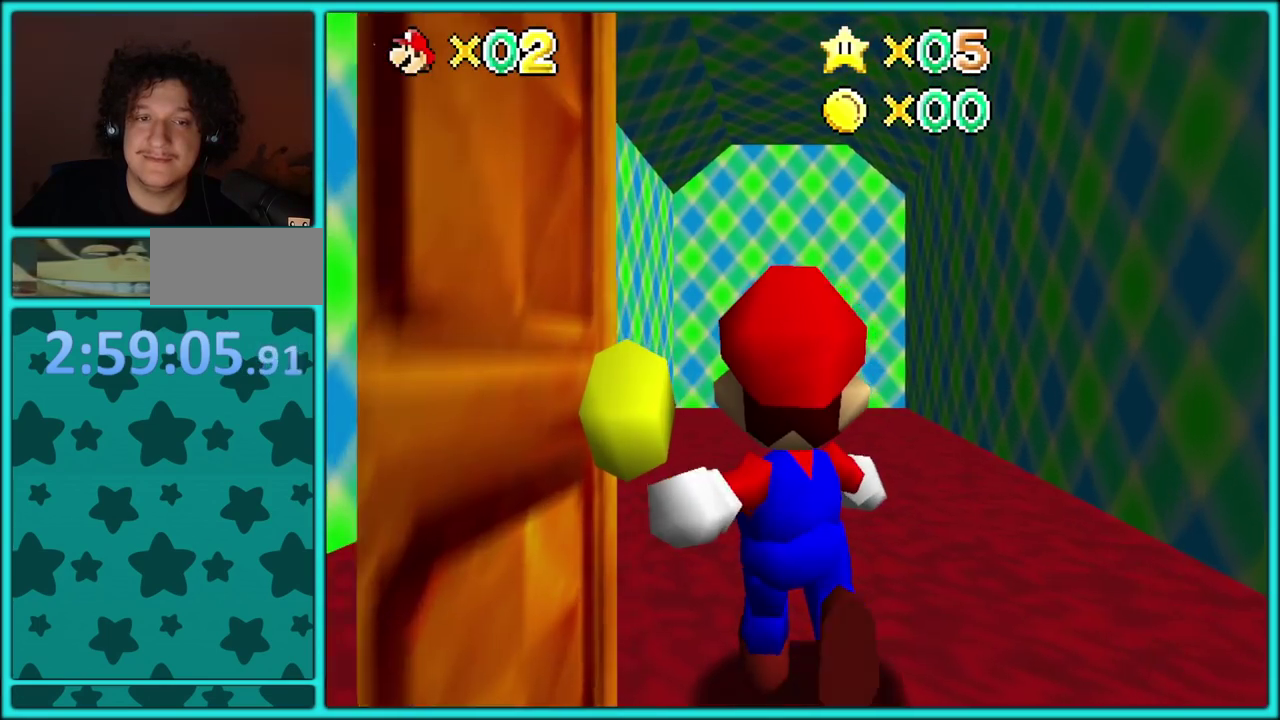
{"buttons": [], "events": []}
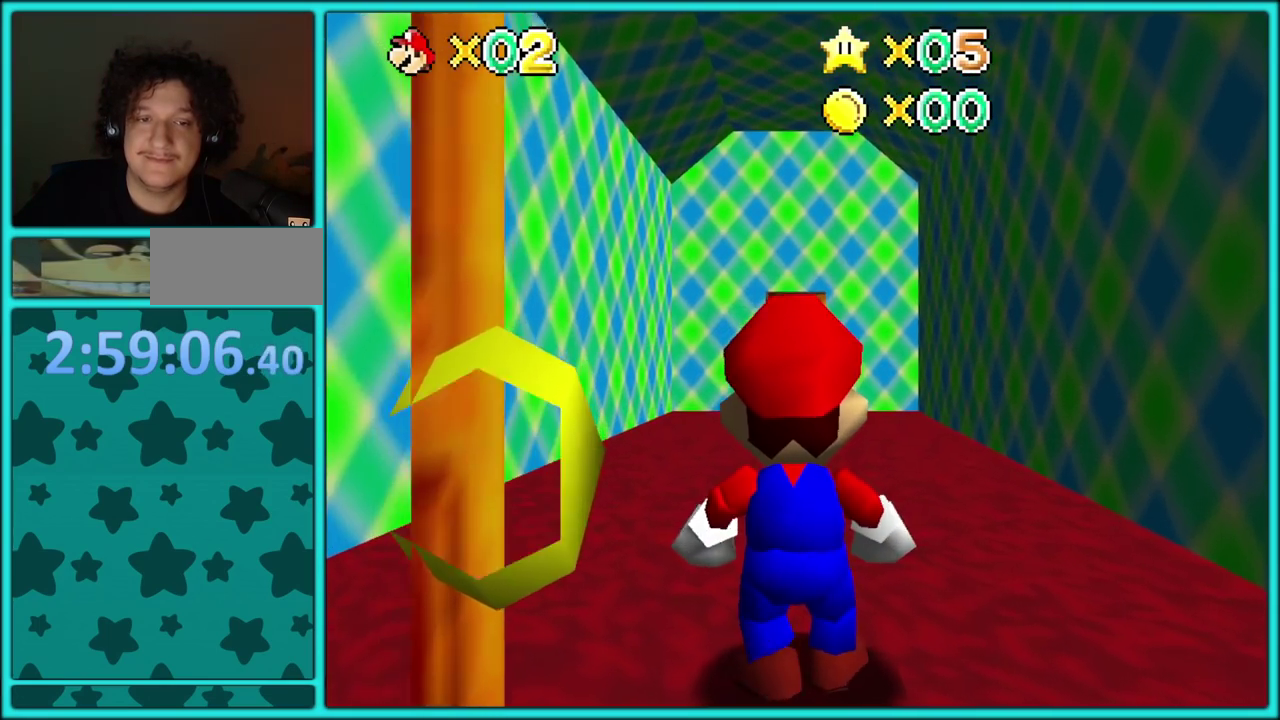
{"buttons": ["A"], "events": [[383, "A", "down"]]}
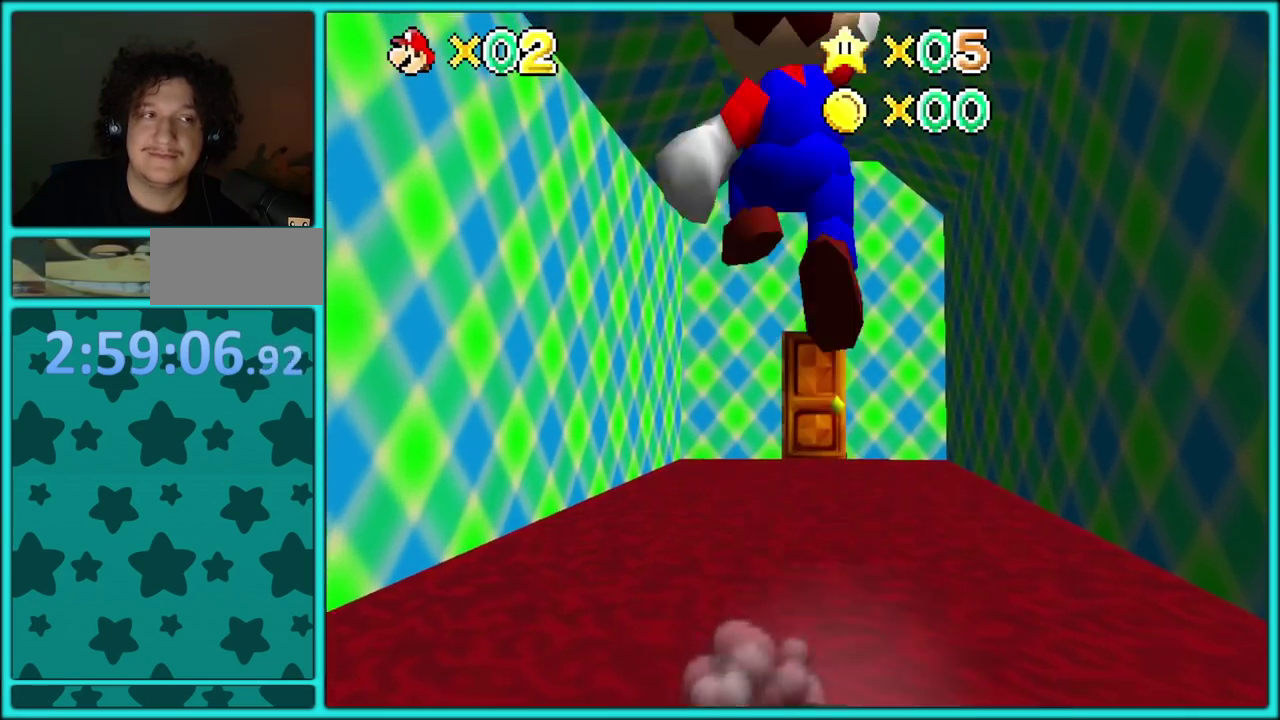
{"buttons": ["B"], "events": [[100, "A", "up"], [483, "B", "down"]]}
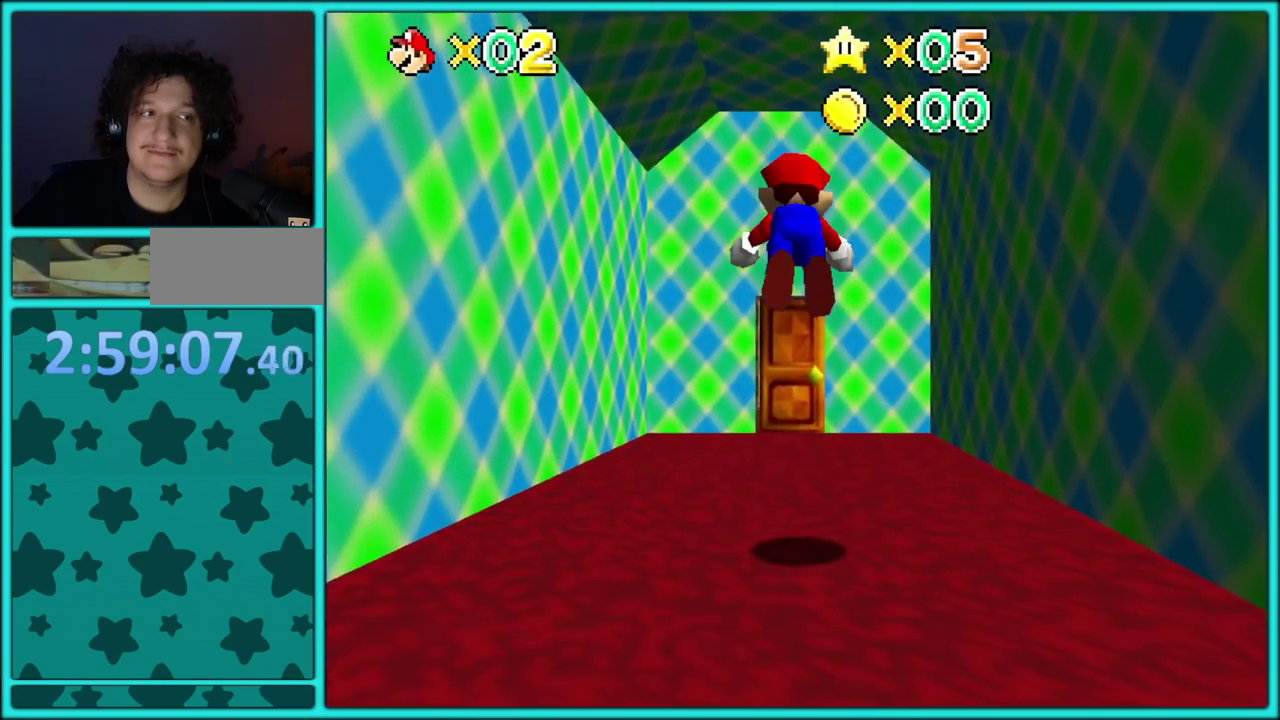
{"buttons": [], "events": [[67, "B", "up"], [117, "A", "down"], [167, "B", "down"], [233, "A", "up"], [233, "B", "up"], [283, "A", "down"], [317, "B", "down"], [383, "A", "up"], [400, "B", "up"]]}
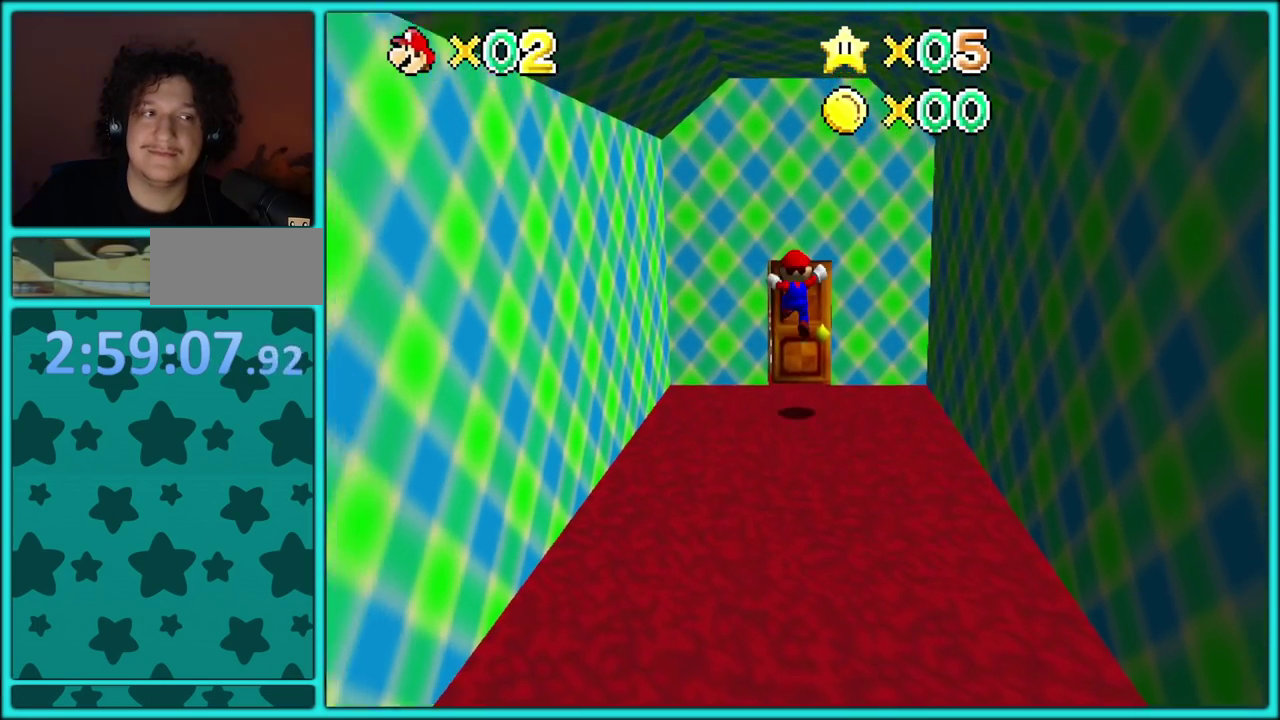
{"buttons": [], "events": []}
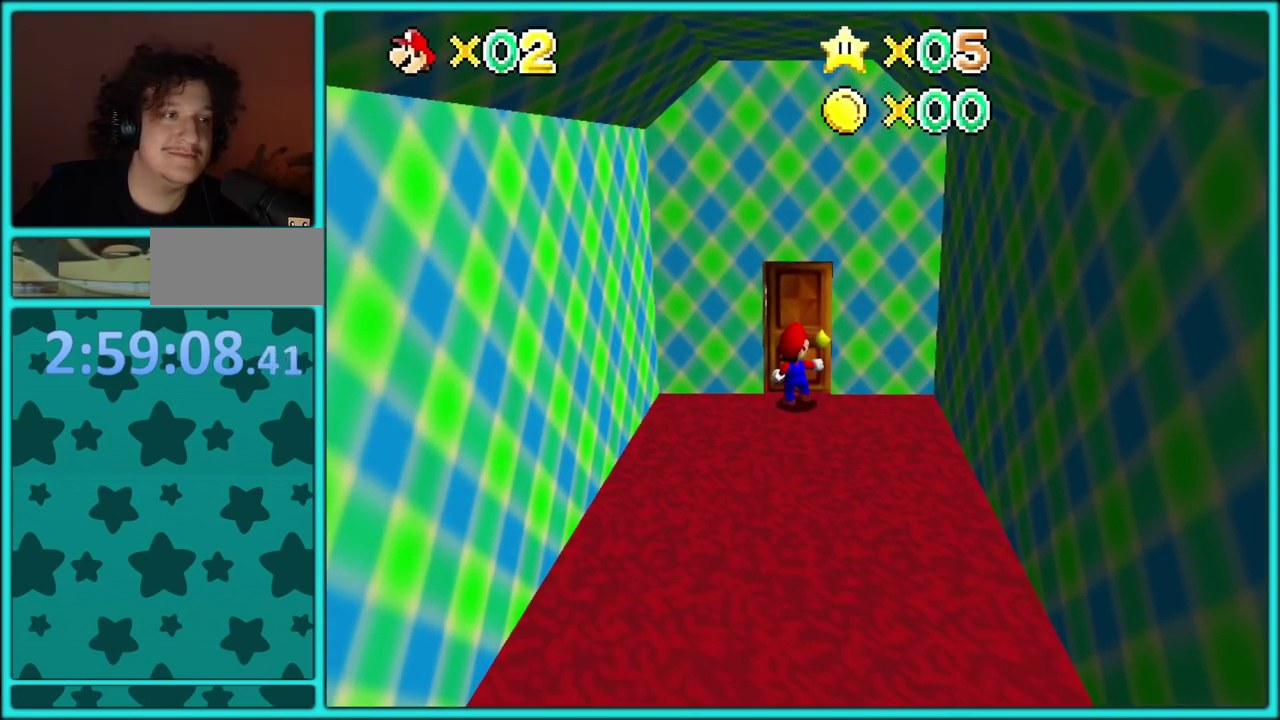
{"buttons": [], "events": []}
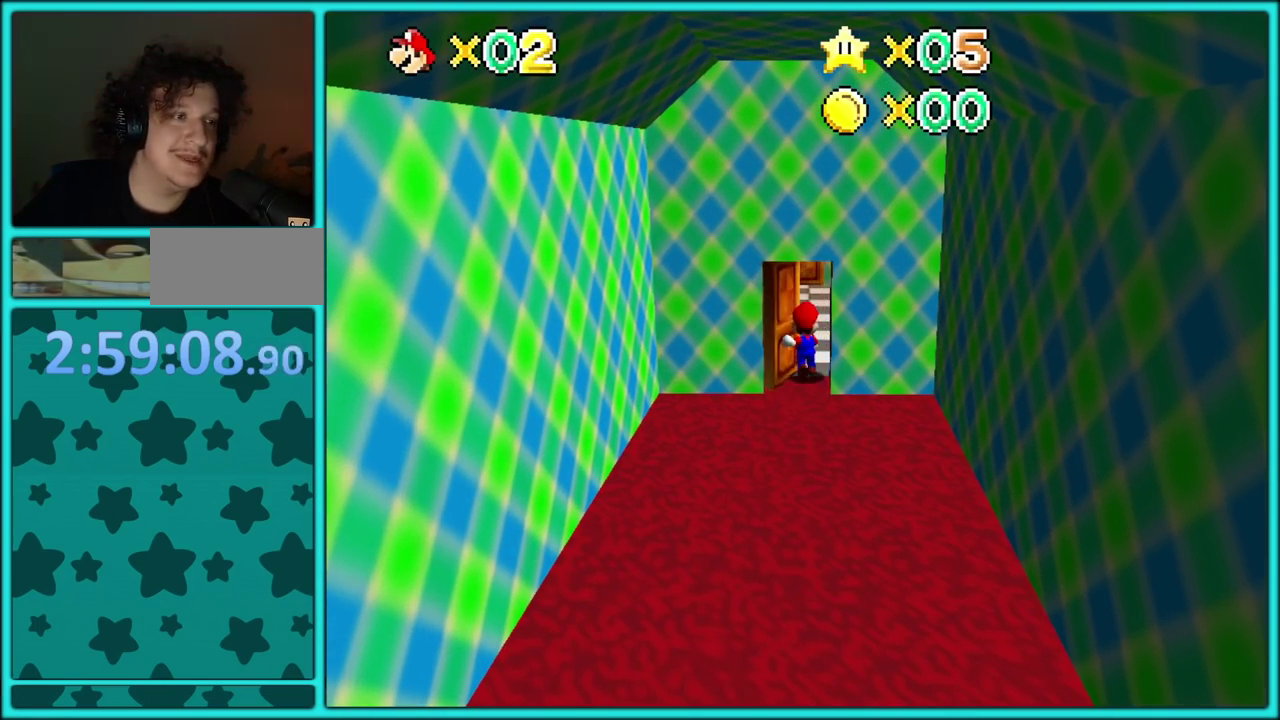
{"buttons": [], "events": []}
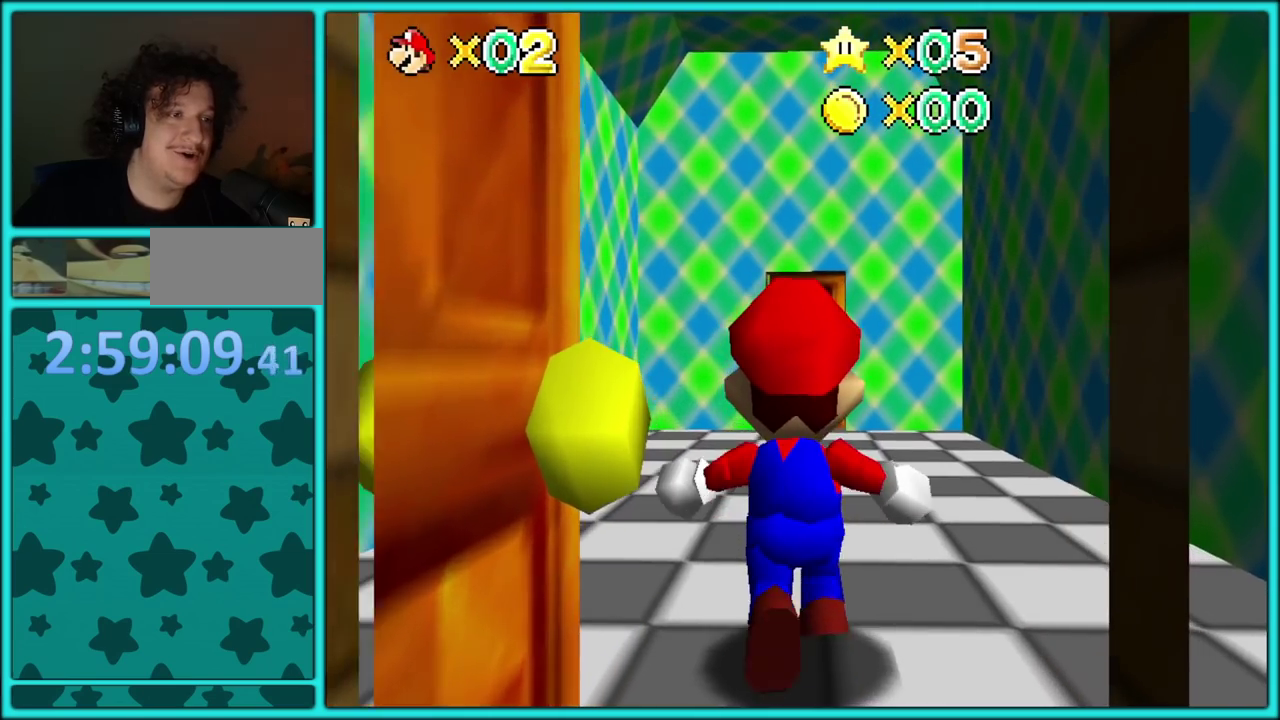
{"buttons": [], "events": []}
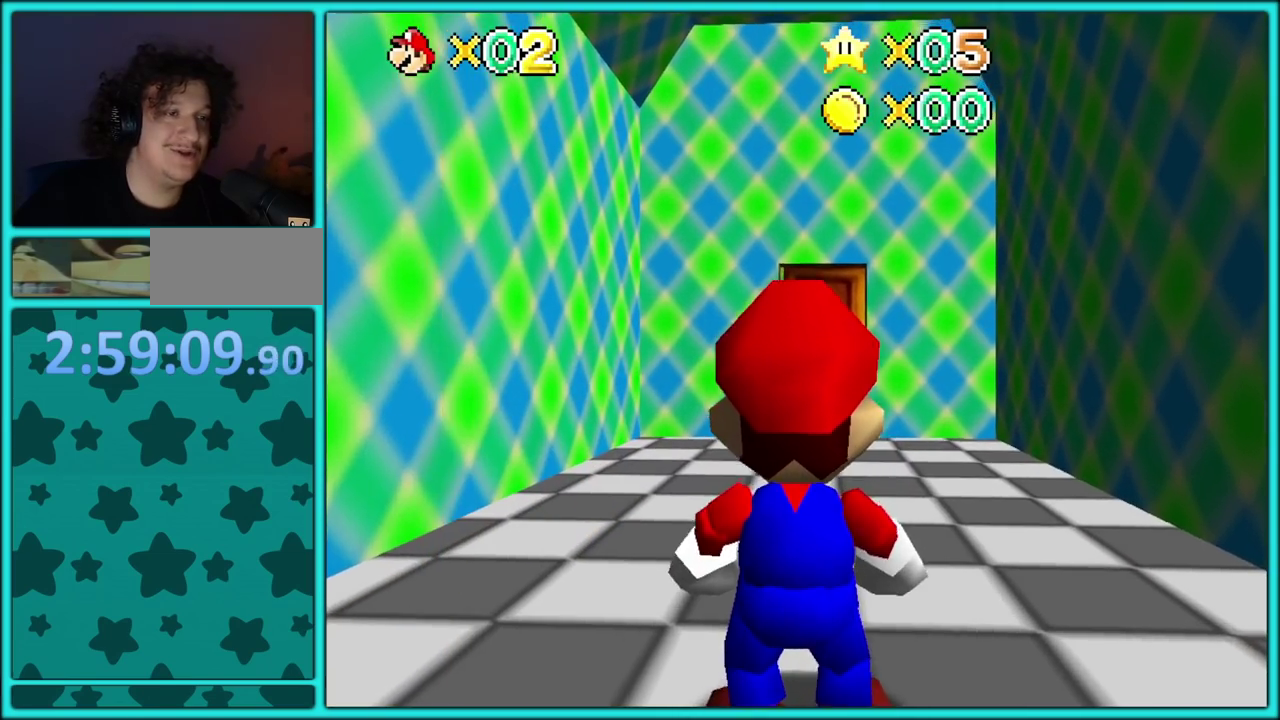
{"buttons": [], "events": [[233, "A", "down"], [300, "A", "up"]]}
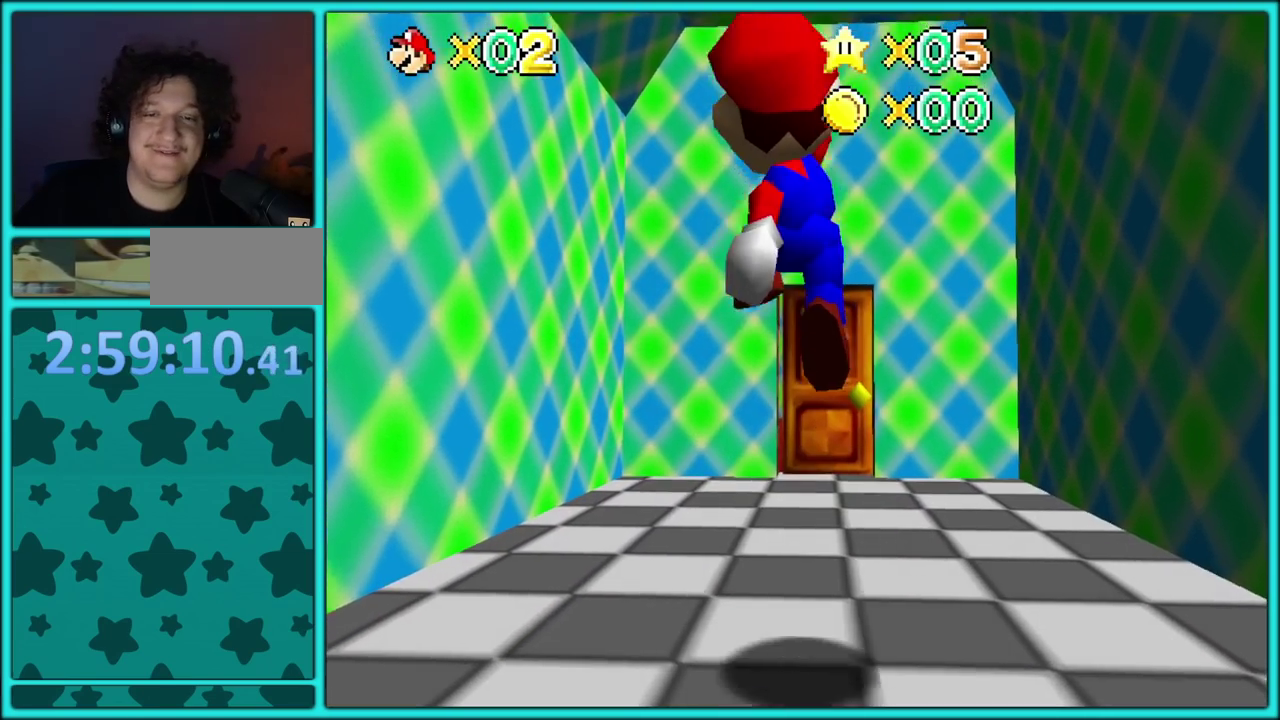
{"buttons": [], "events": []}
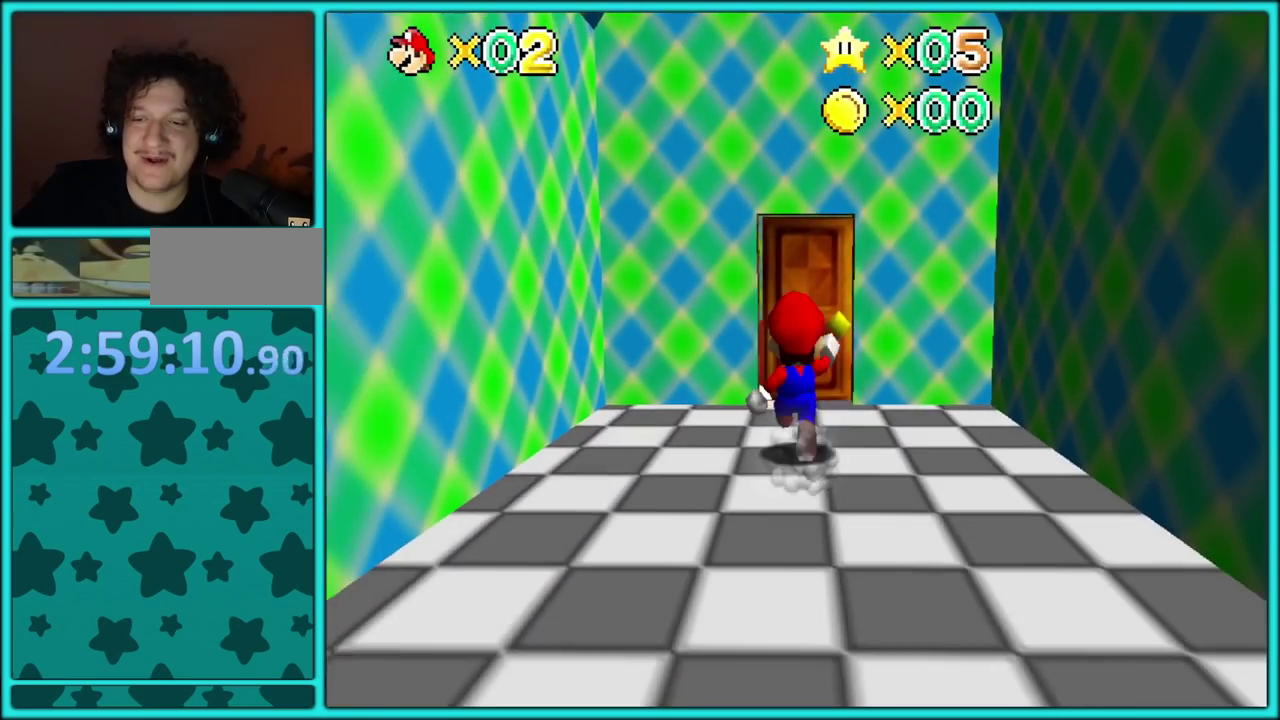
{"buttons": [], "events": []}
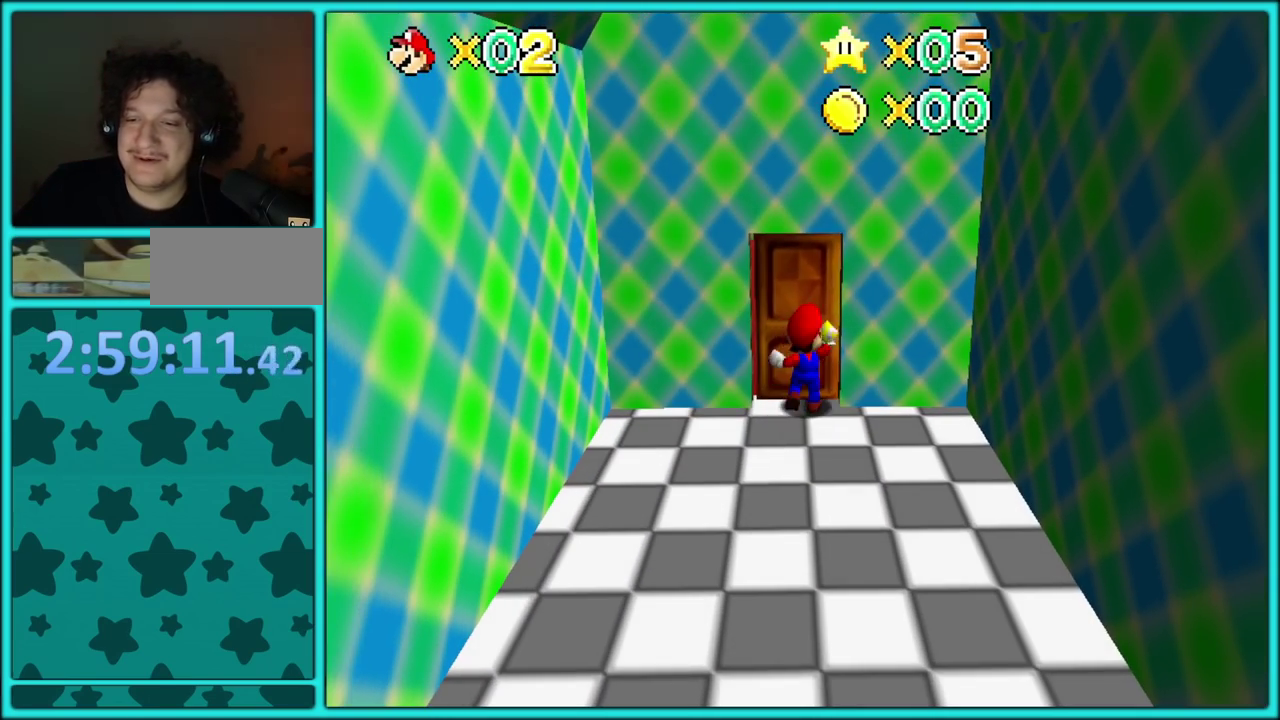
{"buttons": [], "events": []}
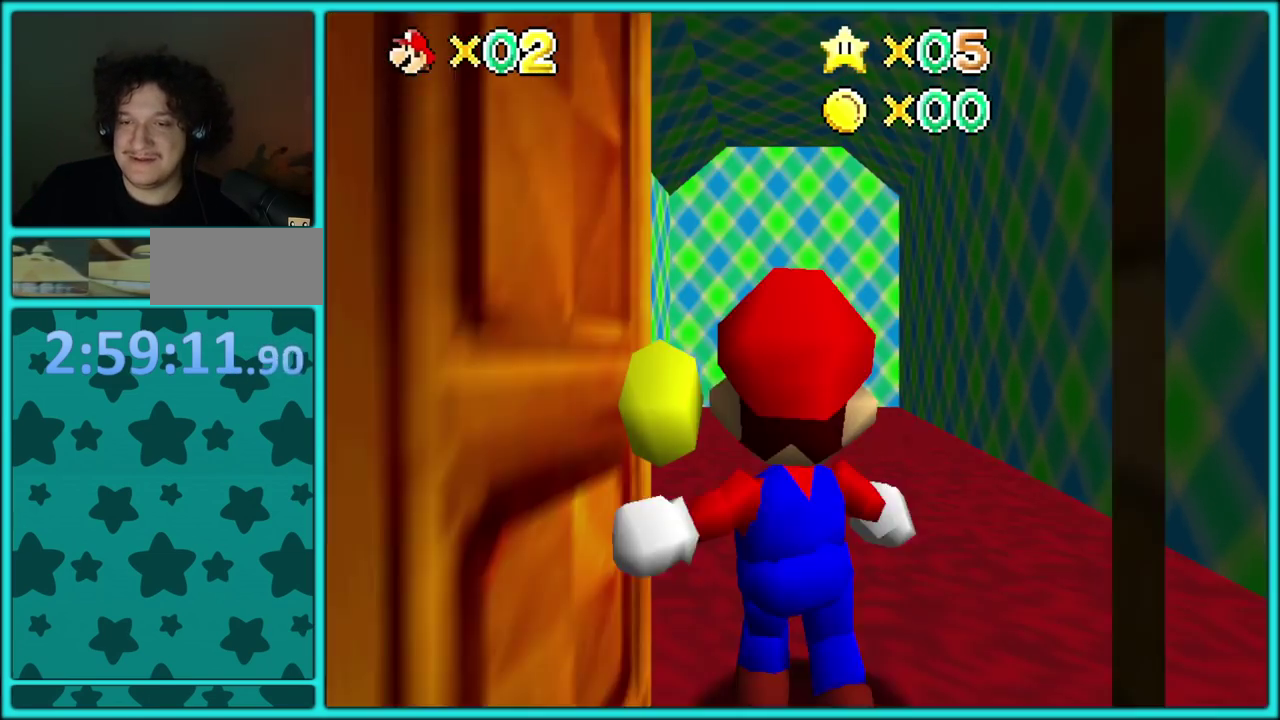
{"buttons": [], "events": []}
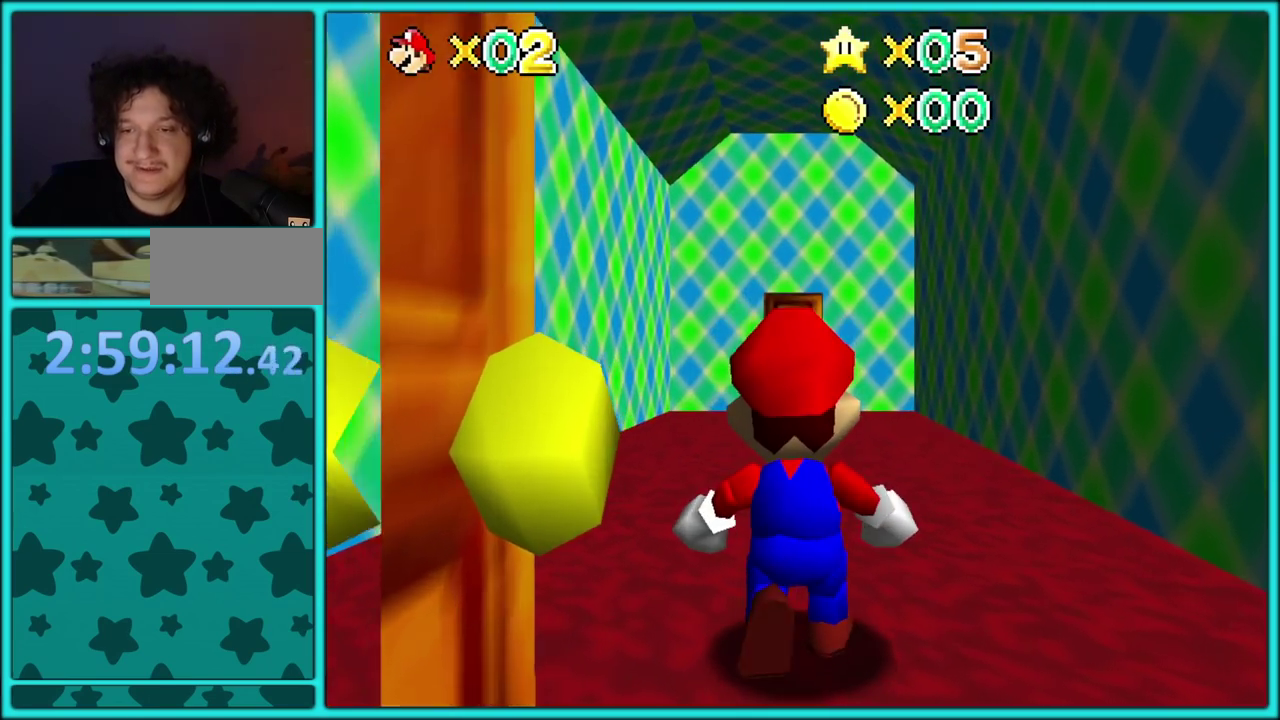
{"buttons": [], "events": []}
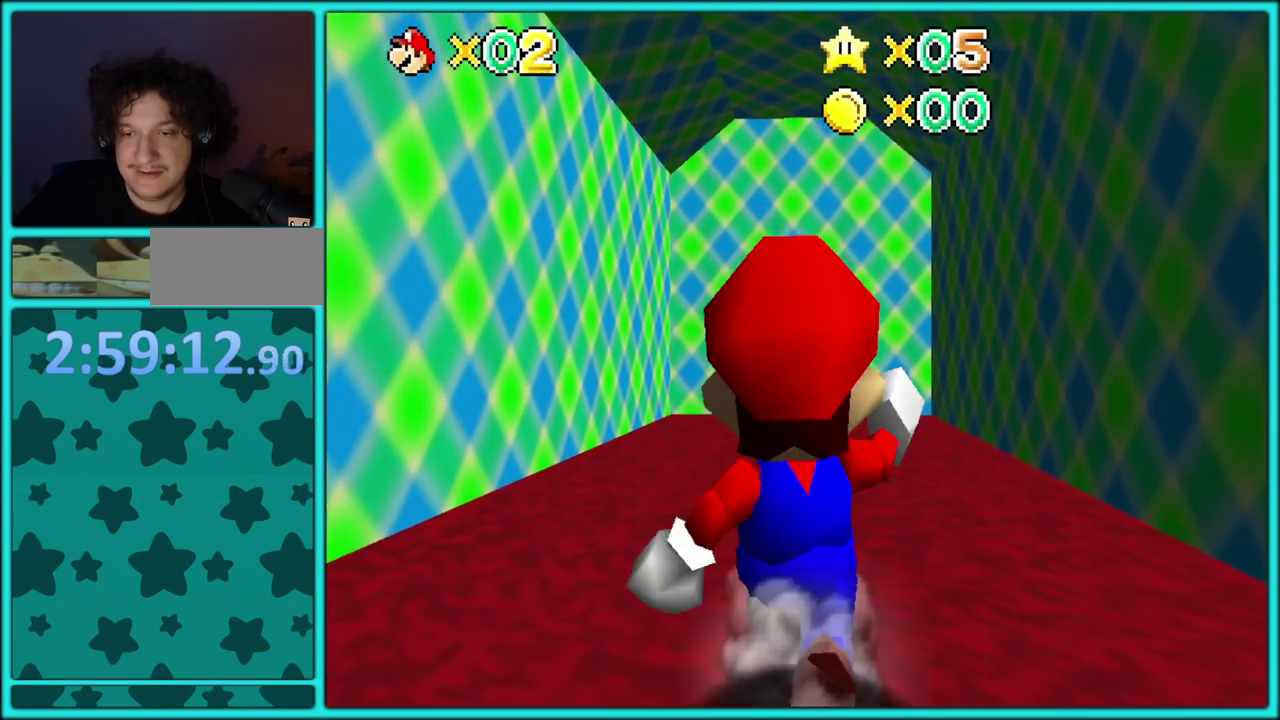
{"buttons": [], "events": [[50, "A", "down"], [167, "A", "up"]]}
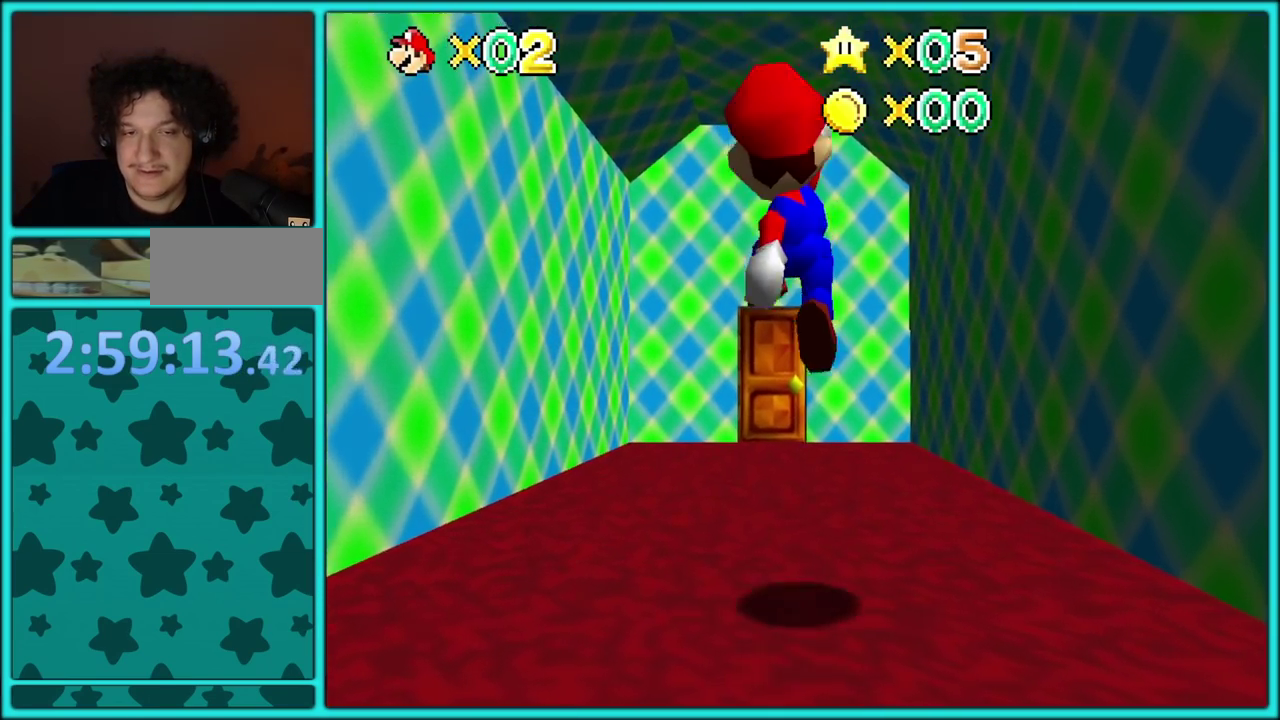
{"buttons": [], "events": [[67, "B", "down"], [150, "B", "up"], [200, "A", "down"], [217, "B", "down"], [300, "A", "up"], [317, "B", "up"]]}
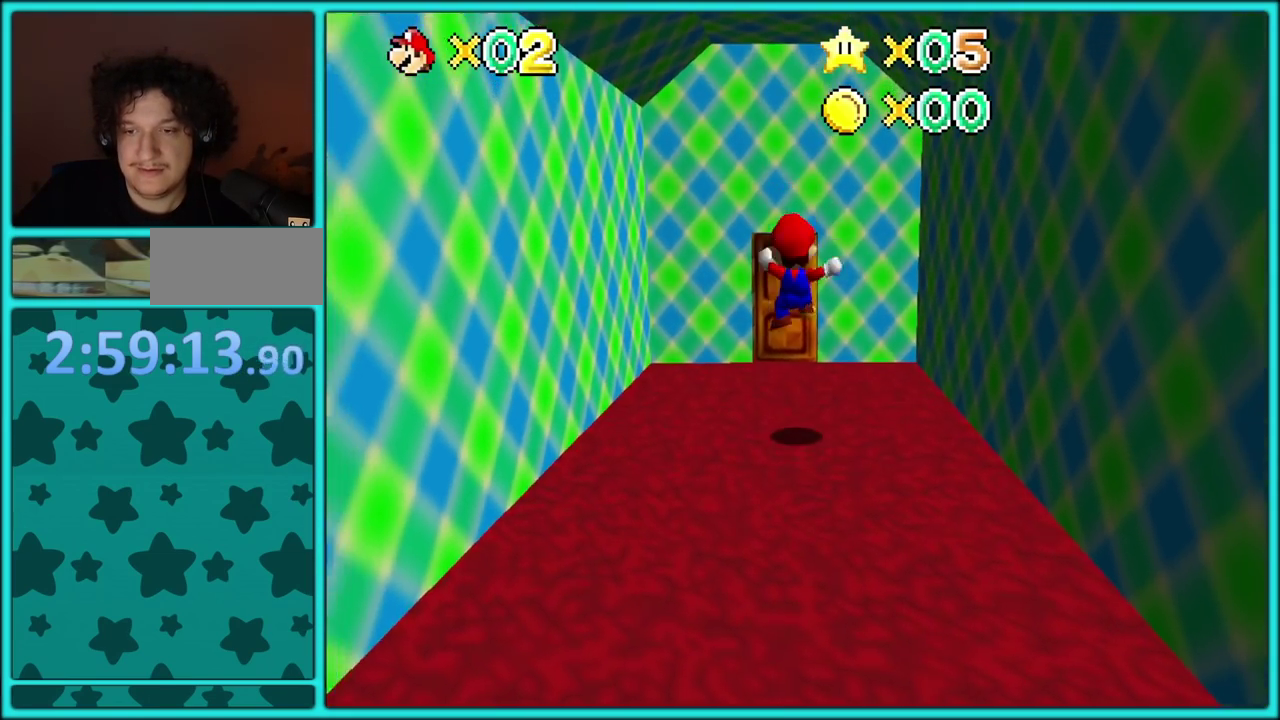
{"buttons": [], "events": []}
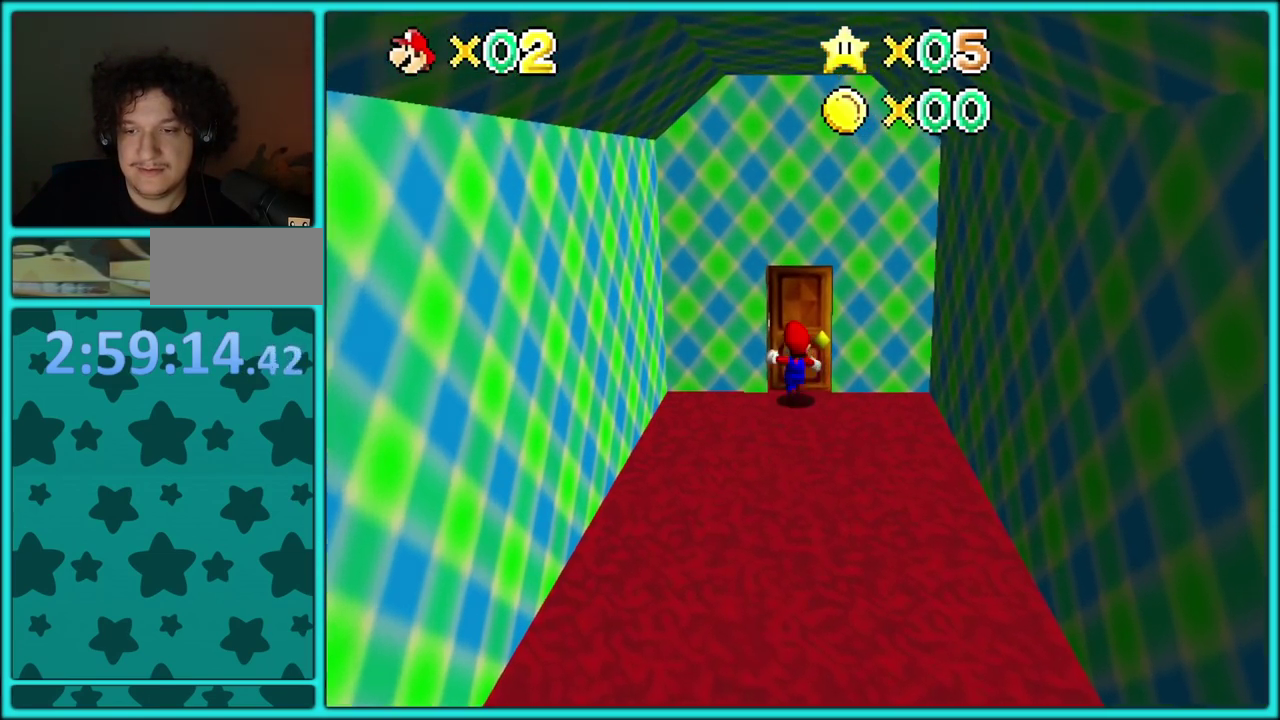
{"buttons": [], "events": []}
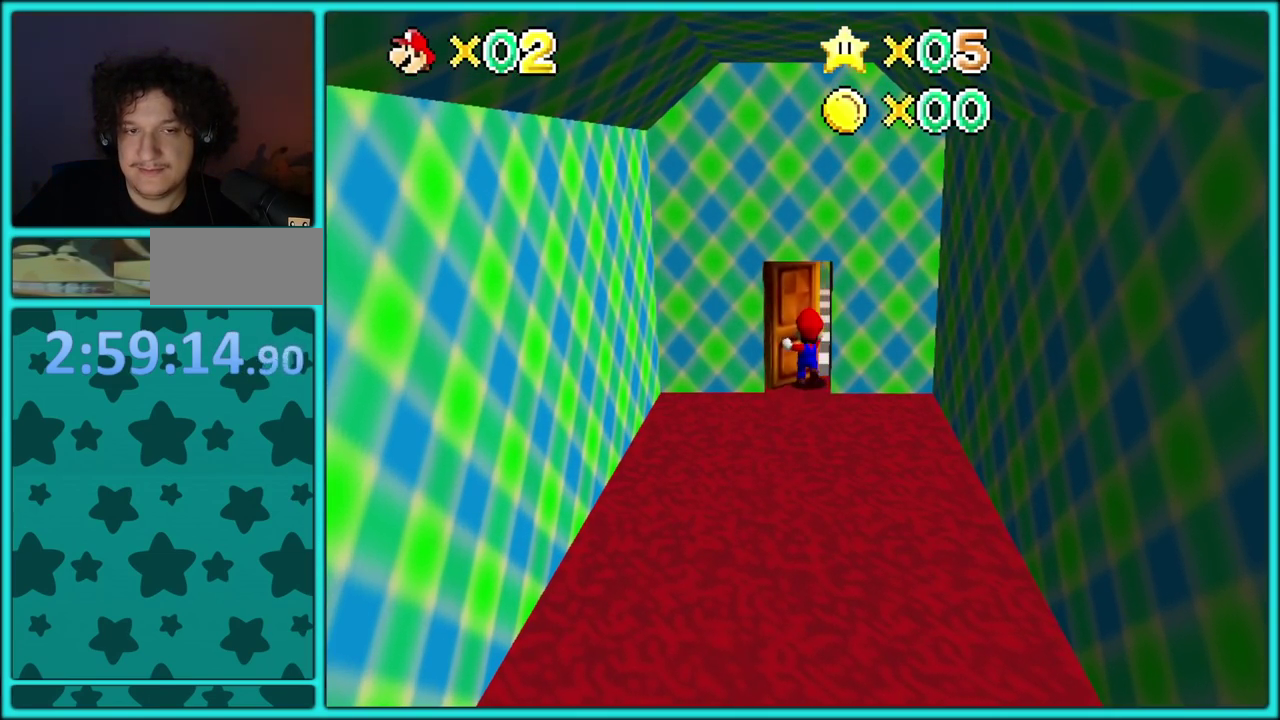
{"buttons": [], "events": []}
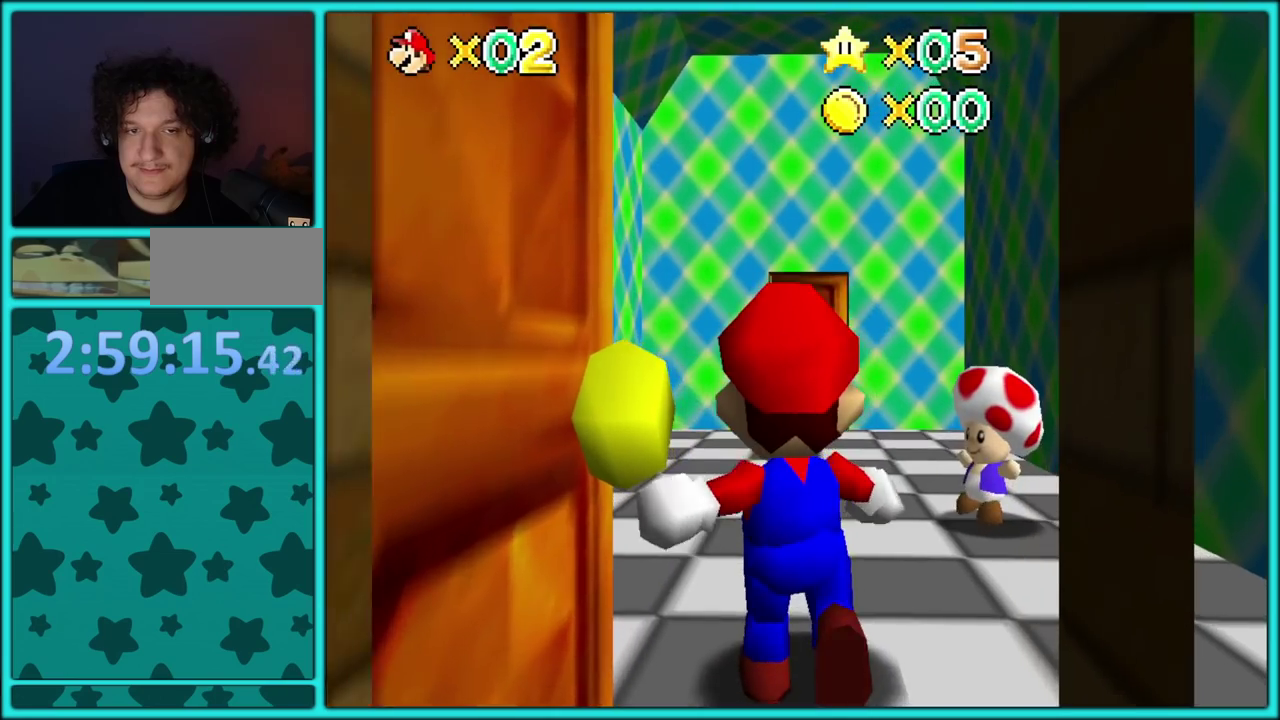
{"buttons": [], "events": []}